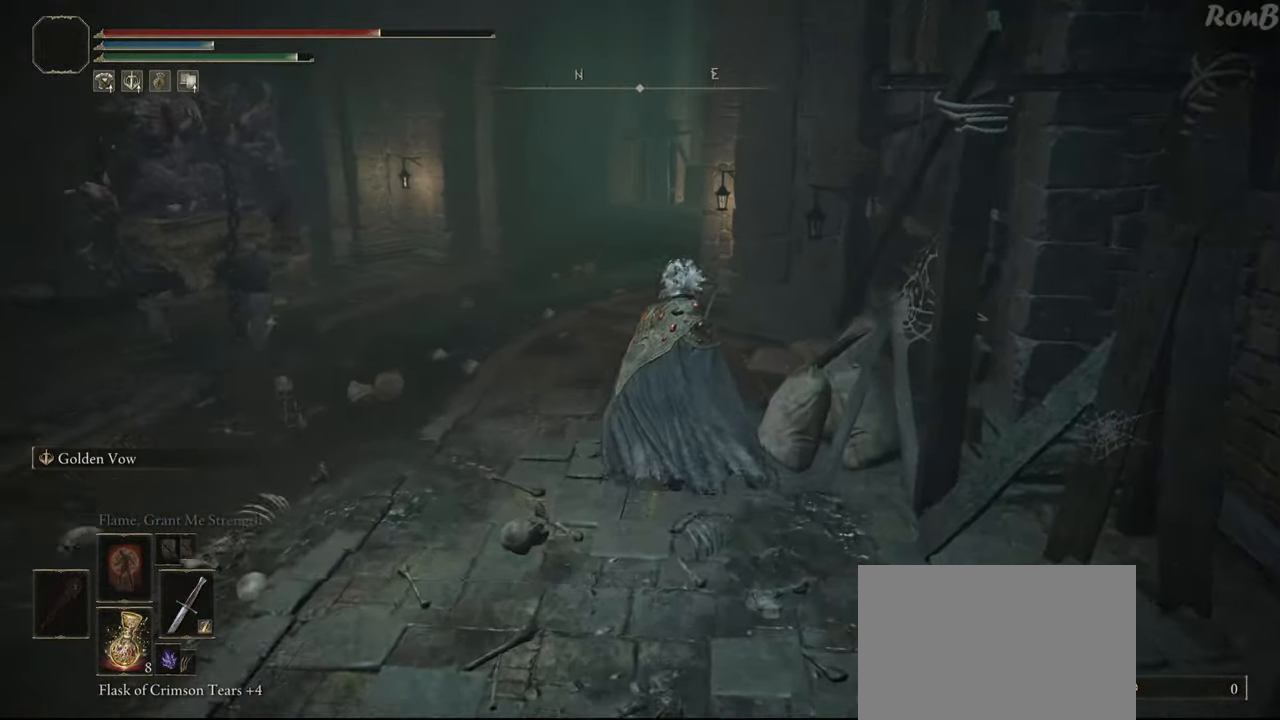
Gameplay with a controller (PlayStation layout); each line is a JSON object with the inputs held at the frame after it. "events" lists button and stick changes between this image and that frame as [ms after this image, input, new state], when the widget could be followed in between.
{"buttons": ["R1"], "left_stick": "up", "right_stick": "center", "events": []}
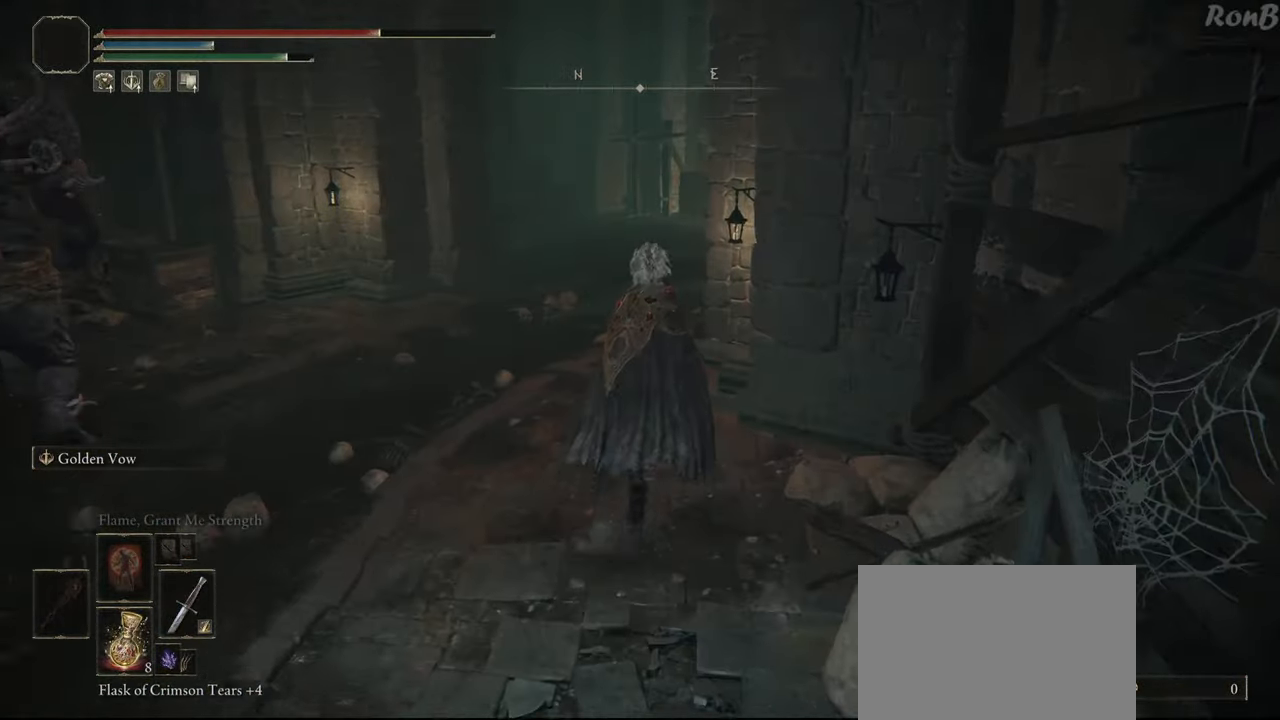
{"buttons": ["R1"], "left_stick": "up", "right_stick": "right", "events": [[433, "right_stick", "right"]]}
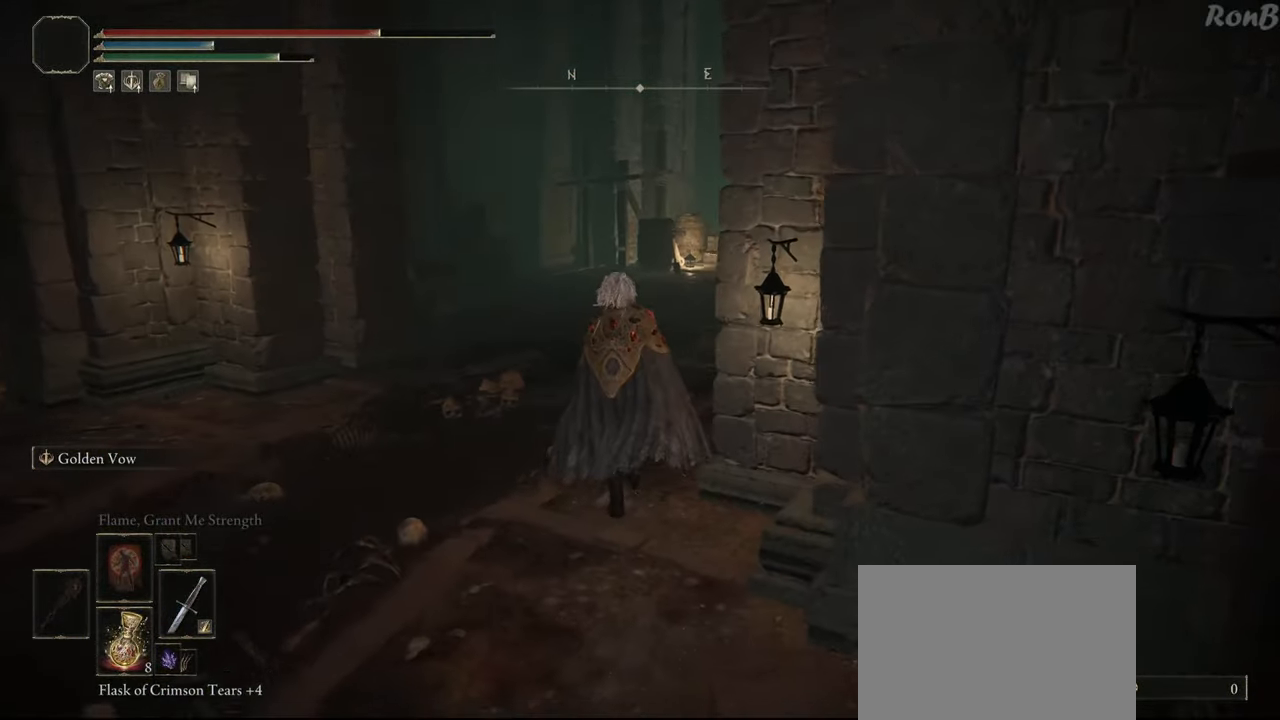
{"buttons": ["R1"], "left_stick": "up", "right_stick": "right", "events": []}
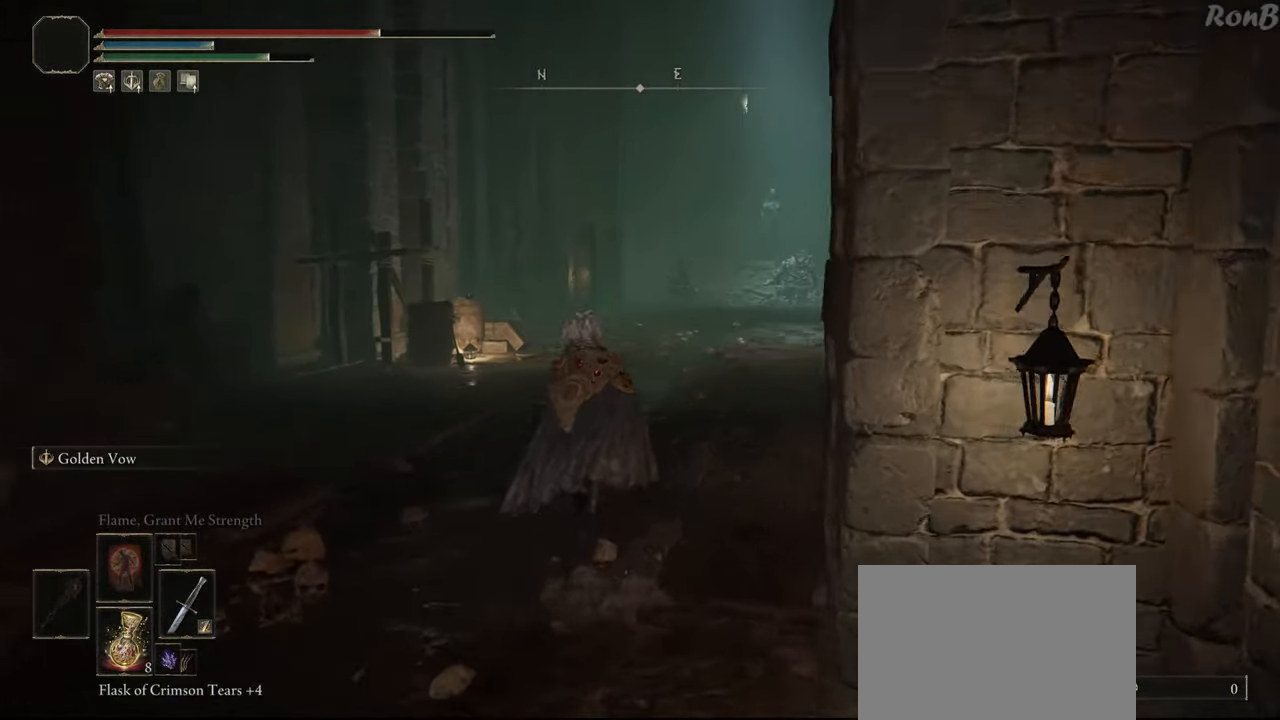
{"buttons": ["R1"], "left_stick": "up", "right_stick": "up-right", "events": [[217, "right_stick", "up-right"]]}
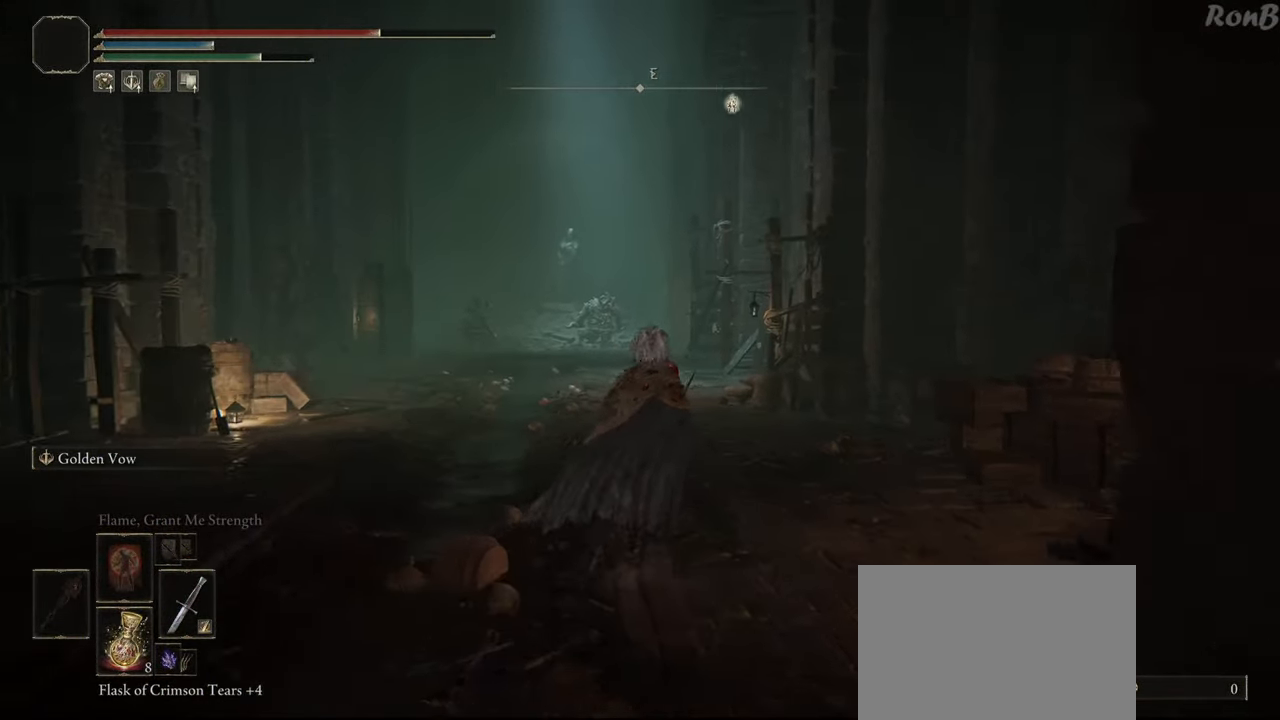
{"buttons": ["R1"], "left_stick": "up", "right_stick": "down-right", "events": [[233, "right_stick", "center"], [450, "right_stick", "down-right"]]}
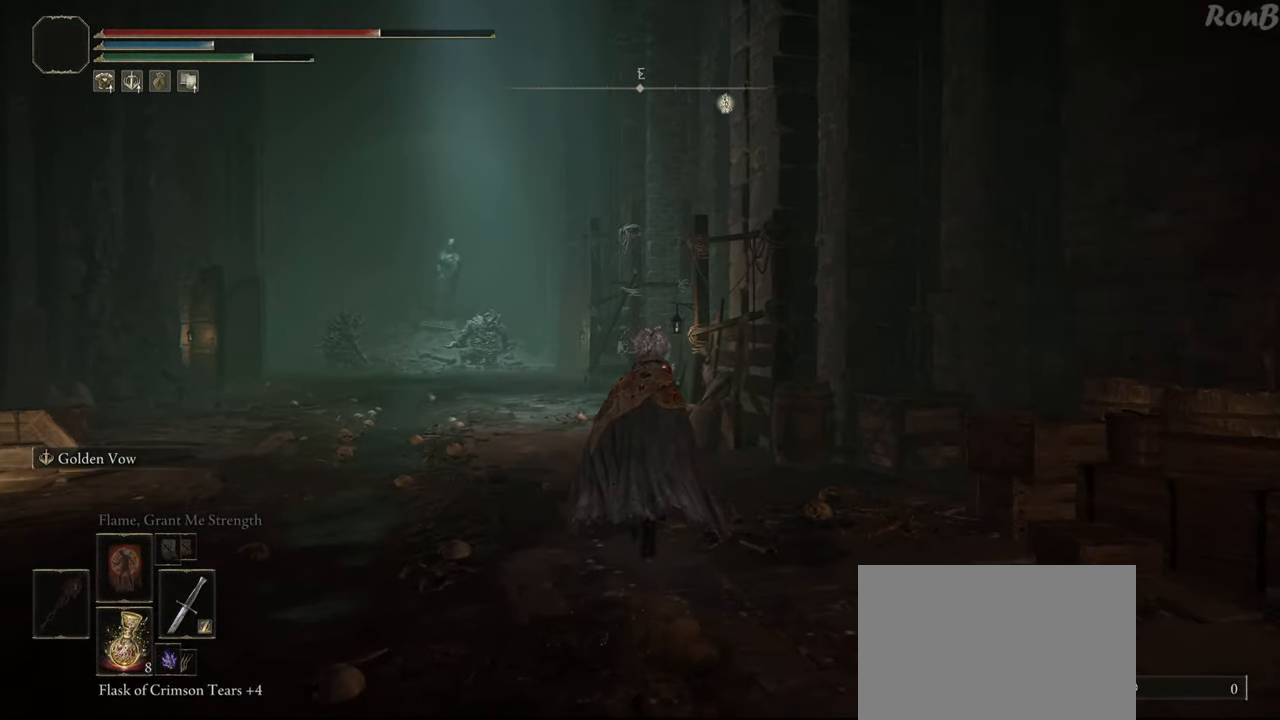
{"buttons": ["R1"], "left_stick": "up", "right_stick": "center", "events": [[17, "right_stick", "down"], [300, "right_stick", "center"]]}
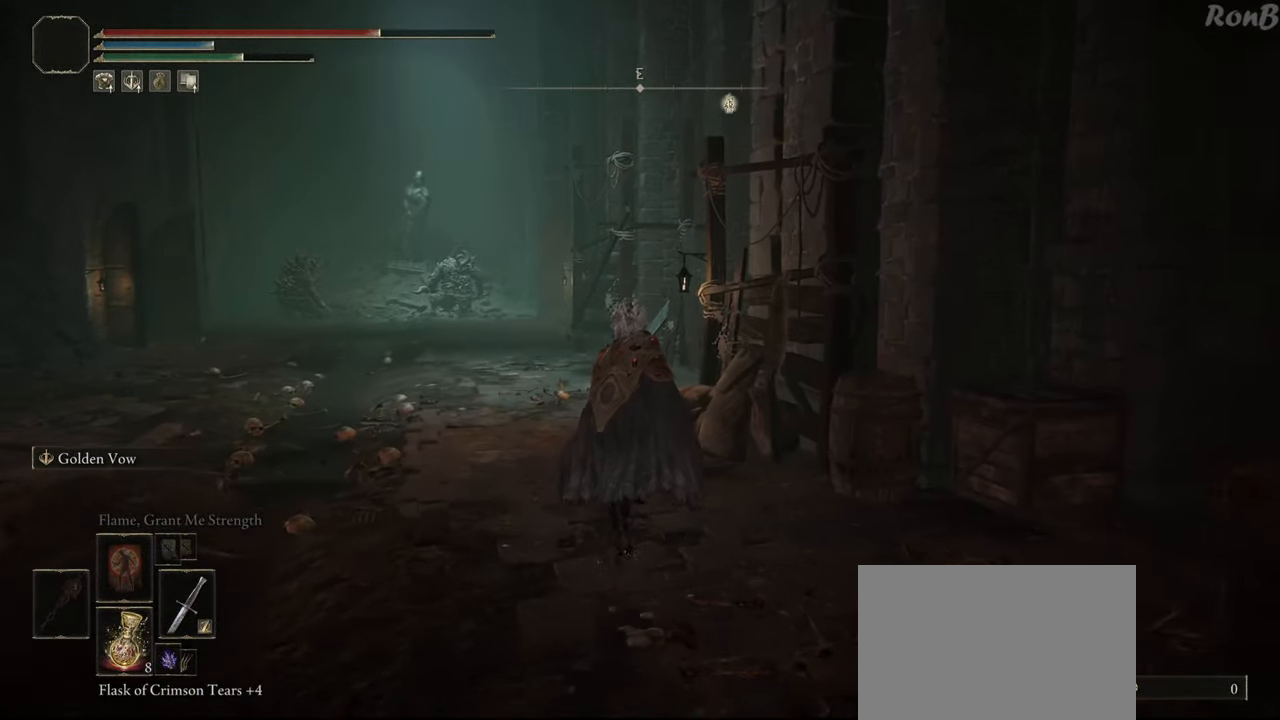
{"buttons": ["R1"], "left_stick": "up", "right_stick": "center", "events": [[200, "right_stick", "left"], [317, "right_stick", "center"]]}
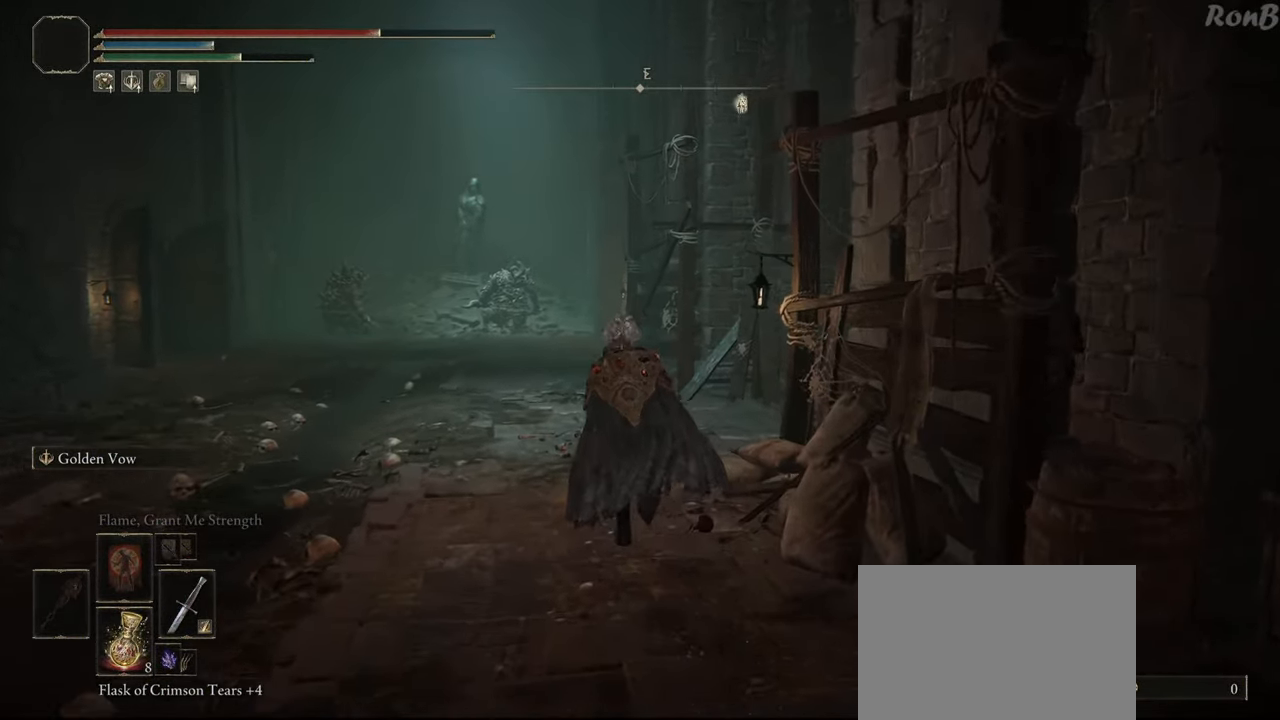
{"buttons": ["R1"], "left_stick": "up", "right_stick": "down-right", "events": [[433, "right_stick", "down-right"]]}
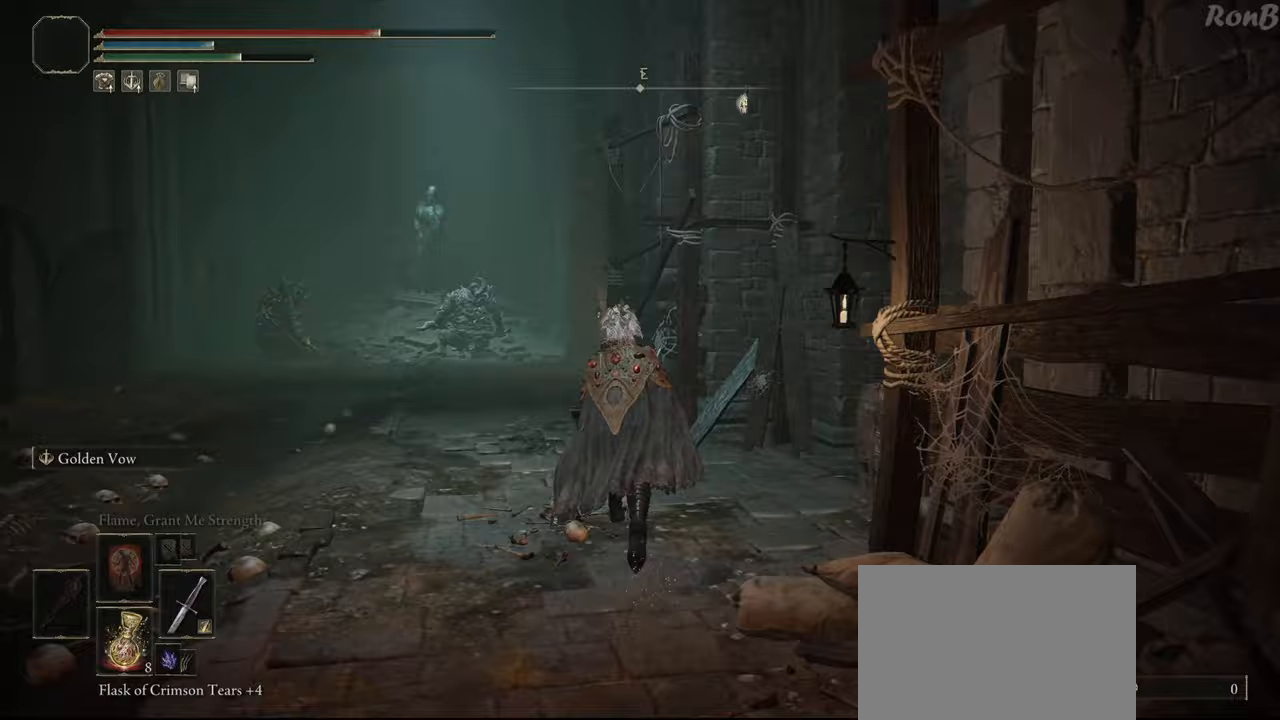
{"buttons": ["R1"], "left_stick": "up-left", "right_stick": "right", "events": [[17, "right_stick", "right"], [217, "left_stick", "up-left"], [283, "right_stick", "down-right"], [400, "right_stick", "right"]]}
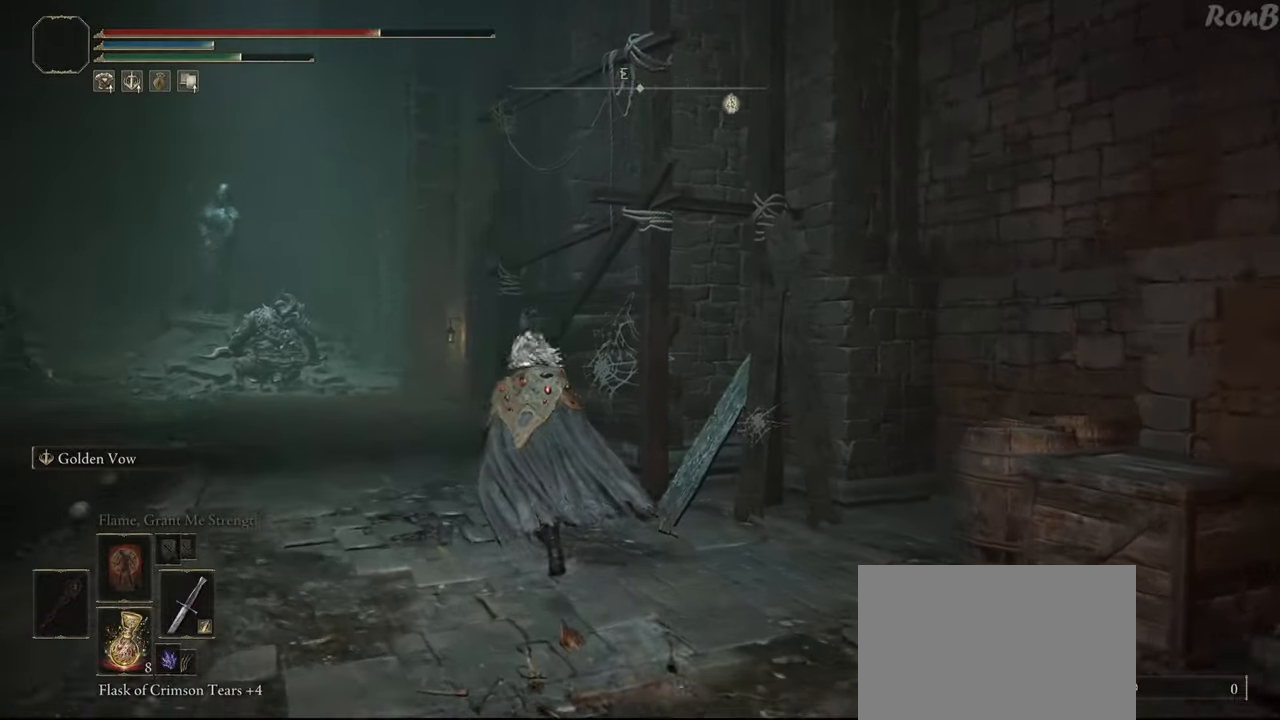
{"buttons": ["R1"], "left_stick": "up-left", "right_stick": "down-right", "events": [[167, "right_stick", "down-right"]]}
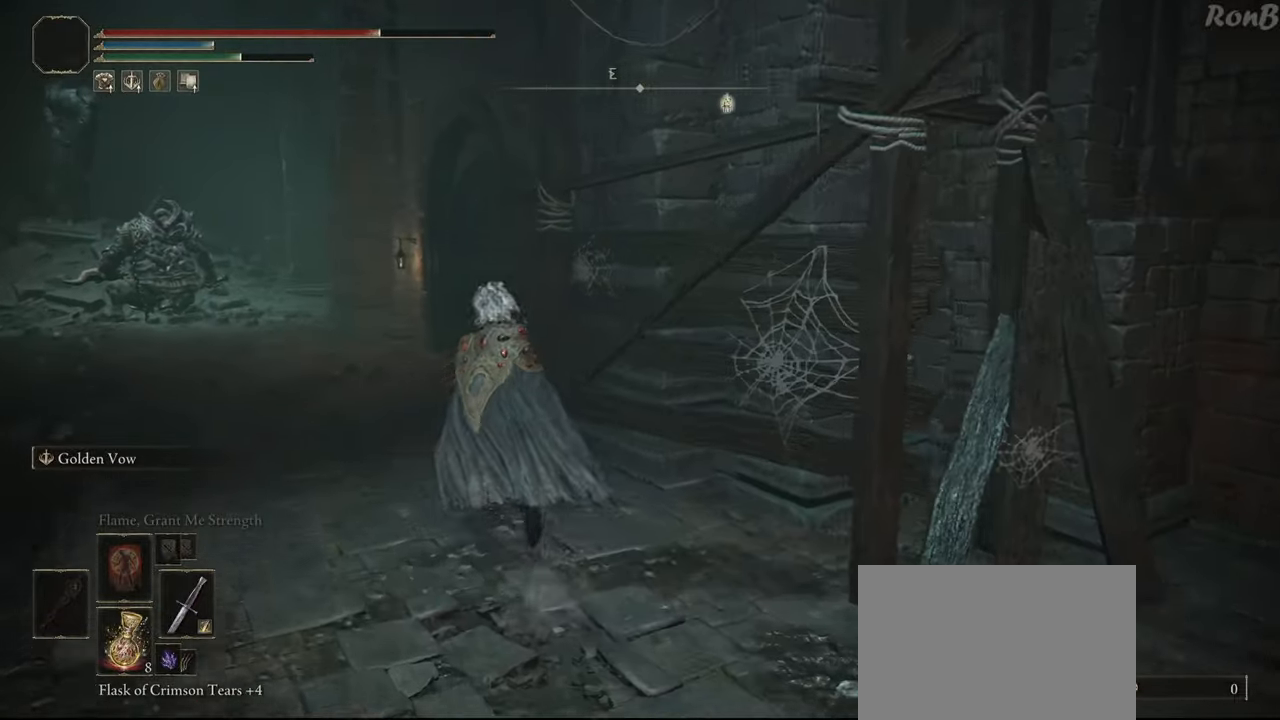
{"buttons": ["R1"], "left_stick": "up-left", "right_stick": "down-right", "events": [[150, "right_stick", "right"], [267, "right_stick", "down-right"]]}
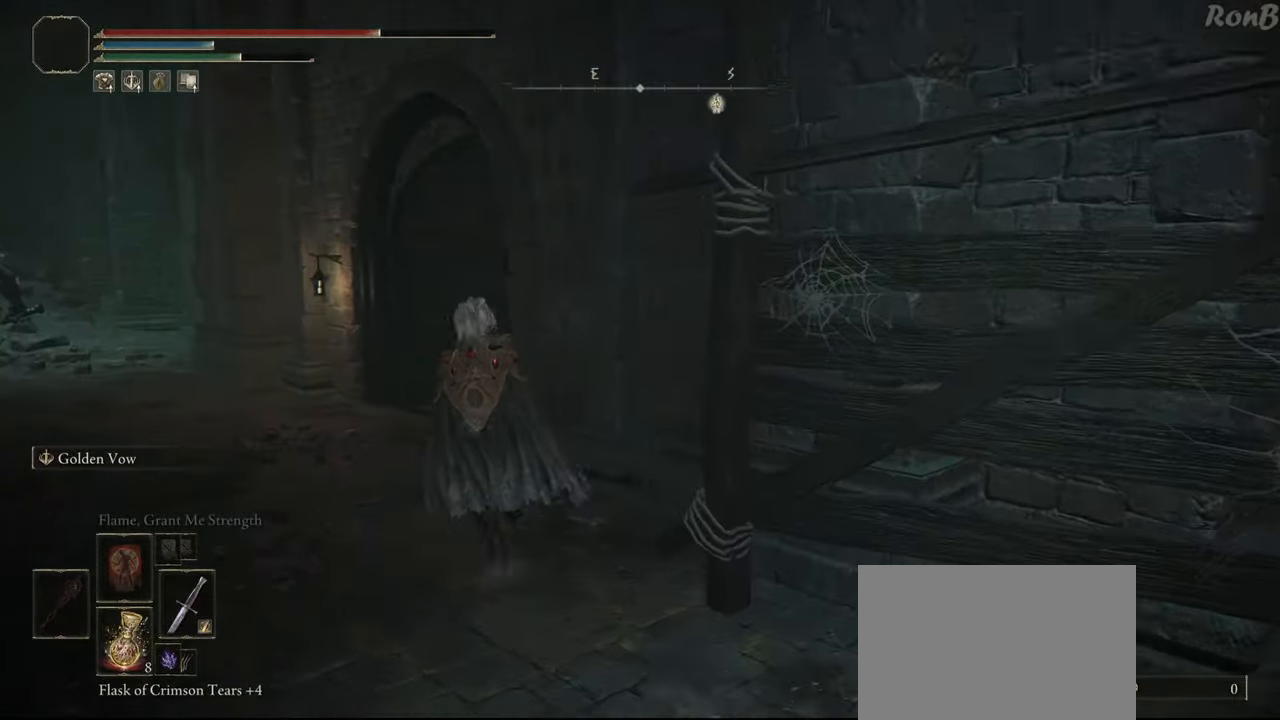
{"buttons": ["R1"], "left_stick": "up-left", "right_stick": "down-right", "events": []}
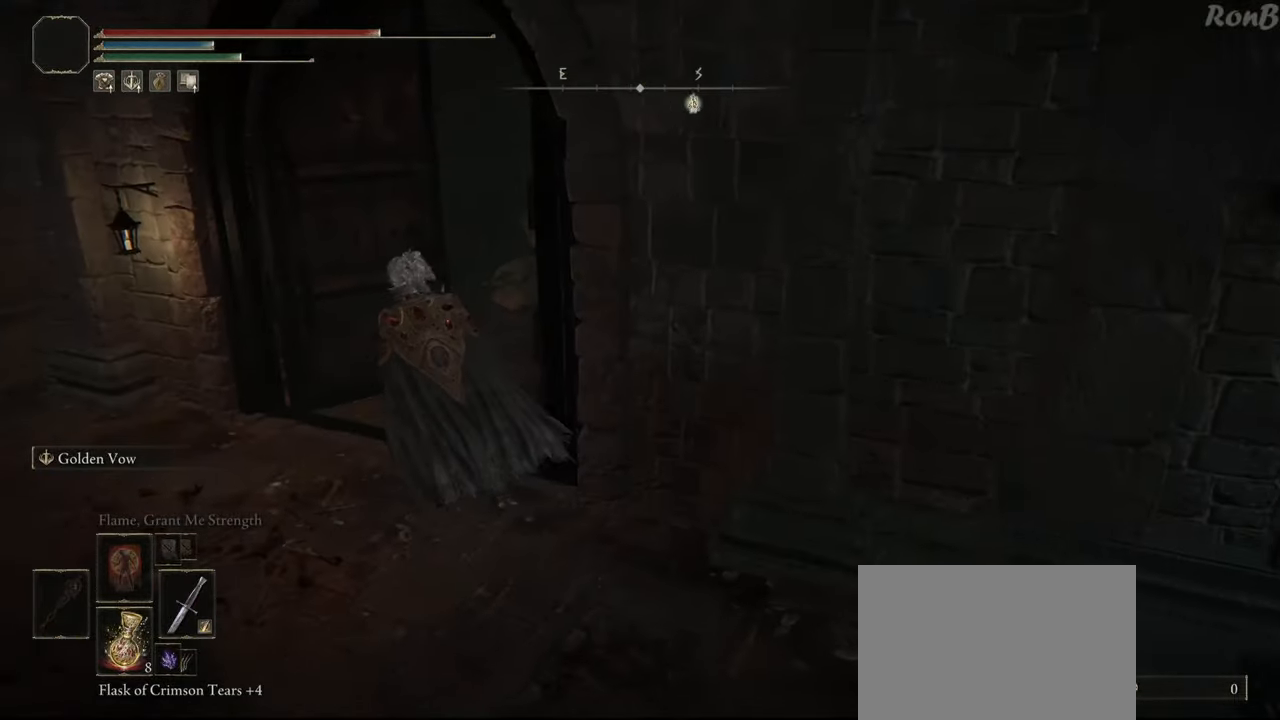
{"buttons": ["R1"], "left_stick": "up", "right_stick": "center", "events": [[67, "left_stick", "up"], [350, "right_stick", "center"]]}
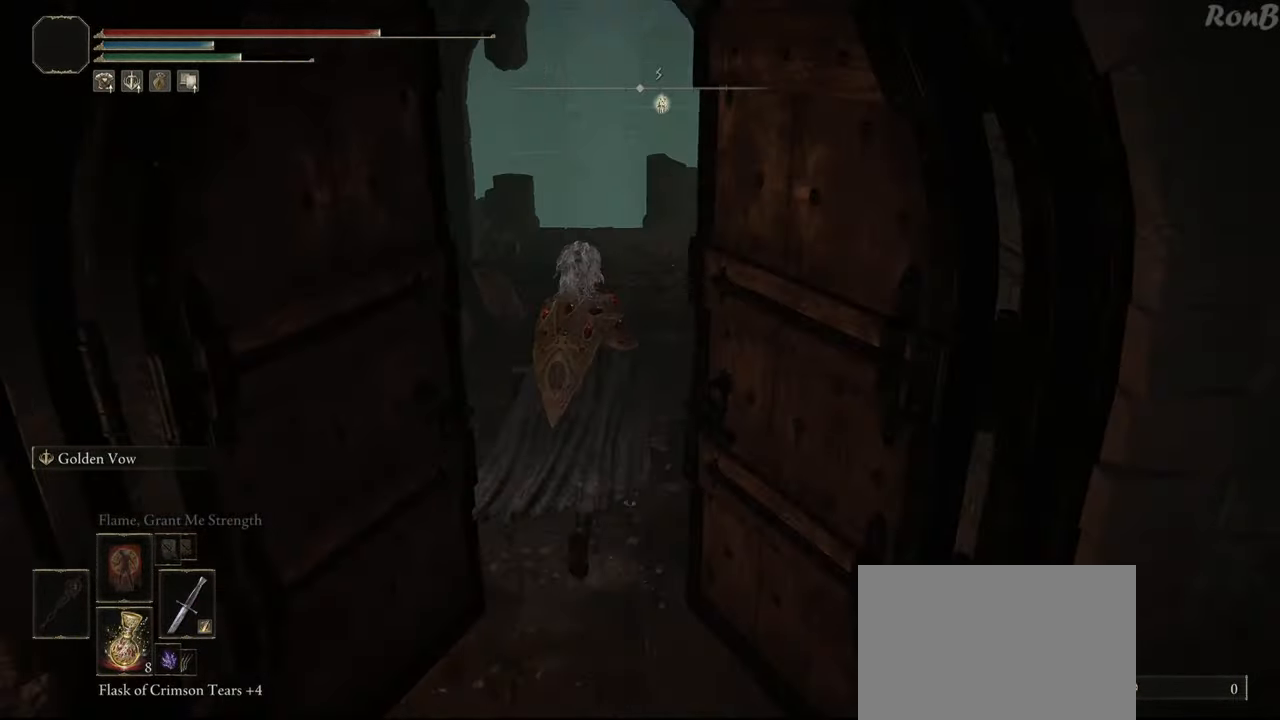
{"buttons": ["R1"], "left_stick": "up", "right_stick": "down-left", "events": [[317, "right_stick", "down-left"]]}
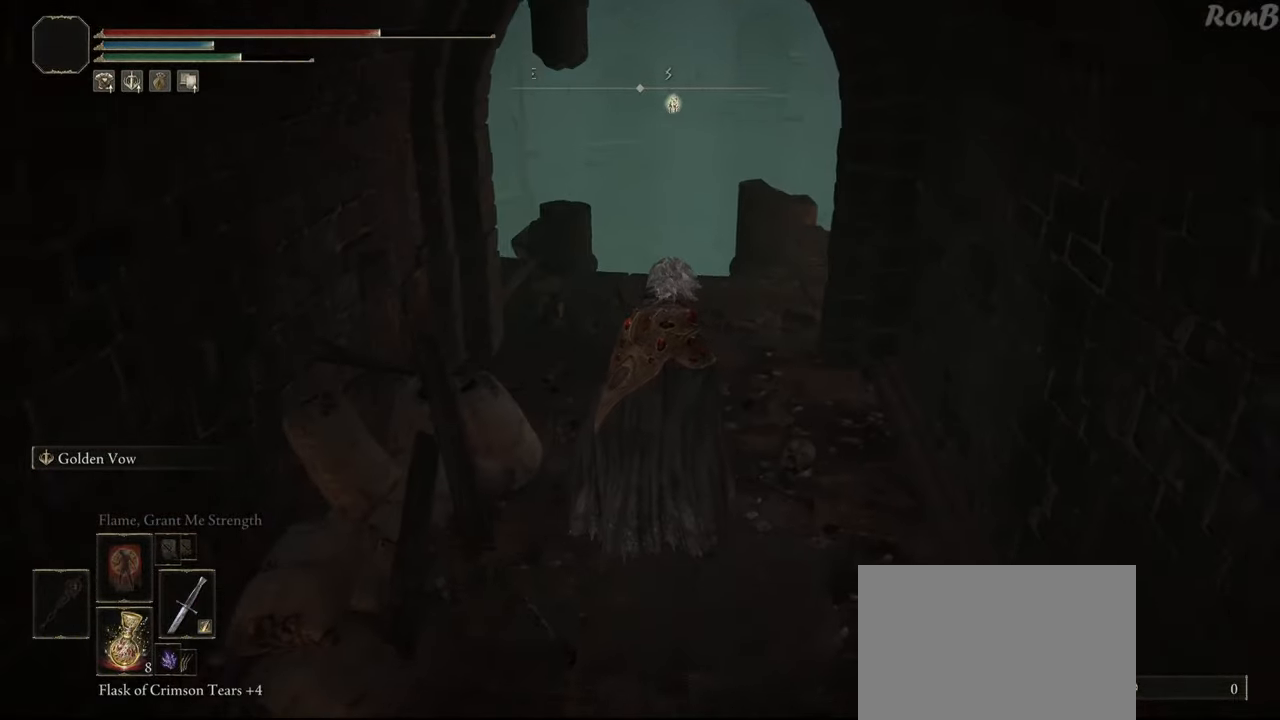
{"buttons": [], "left_stick": "up", "right_stick": "down-left", "events": [[467, "R1", "up"]]}
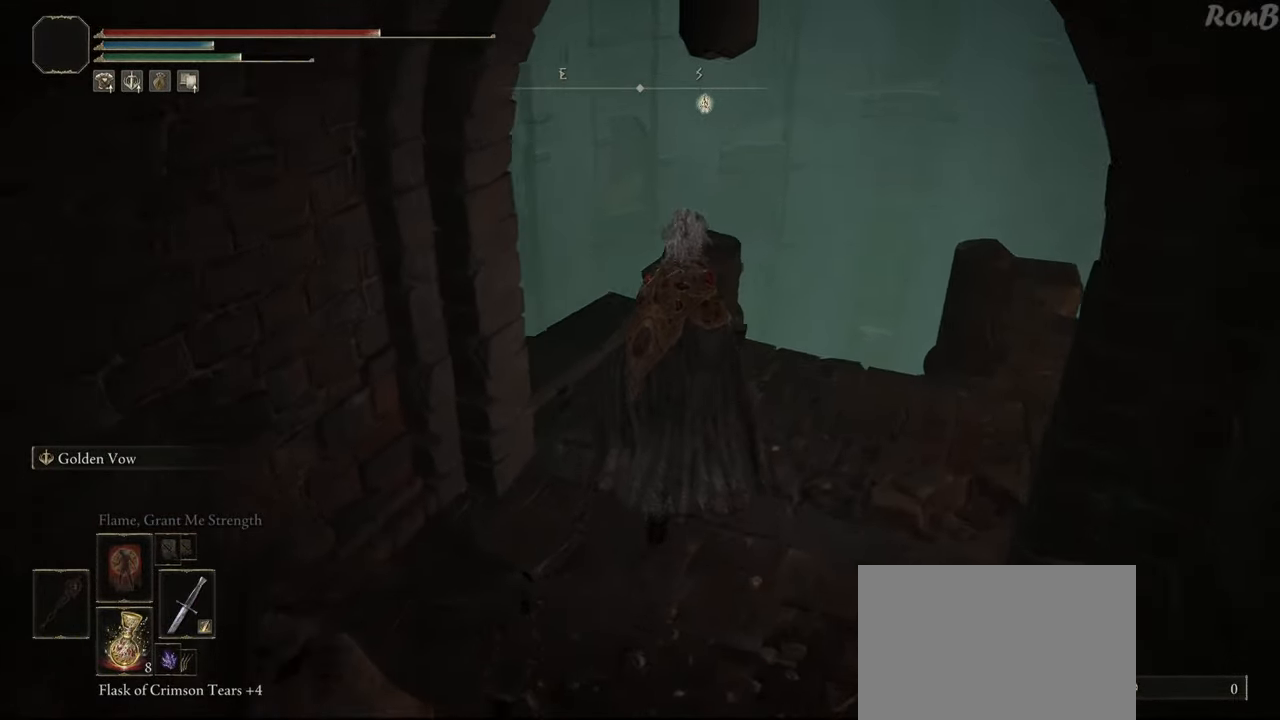
{"buttons": [], "left_stick": "up", "right_stick": "down-left", "events": []}
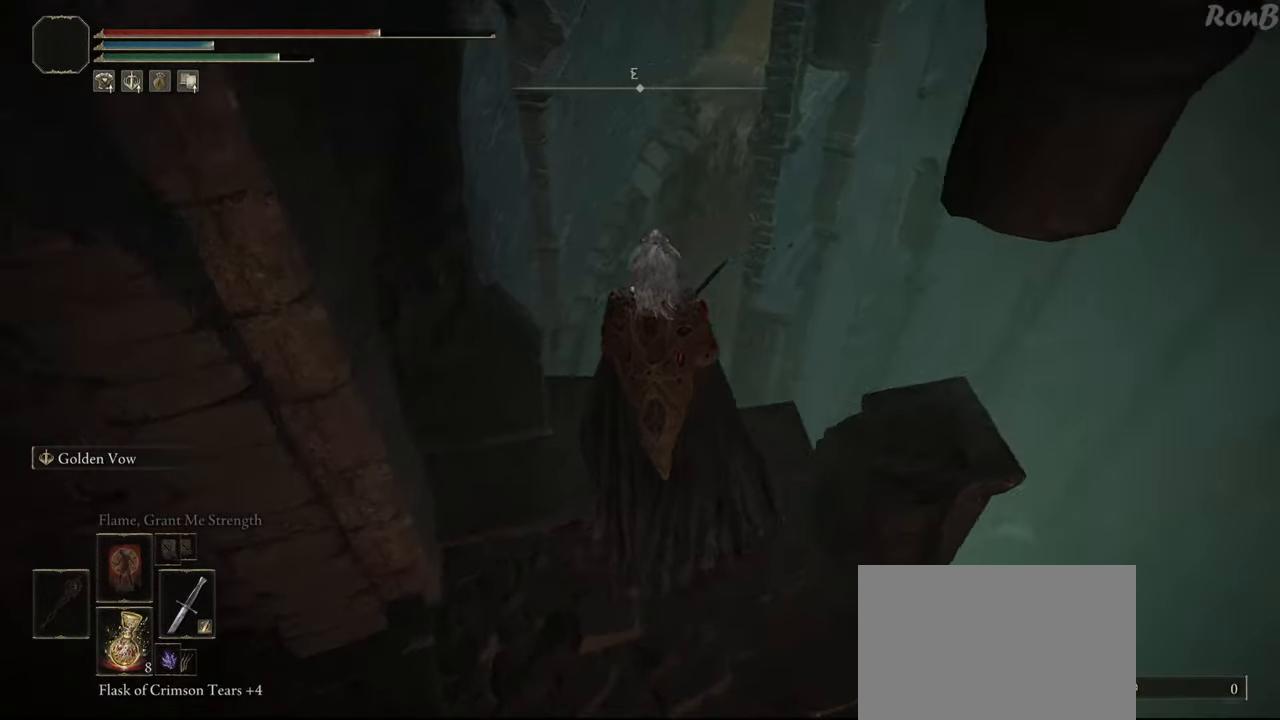
{"buttons": [], "left_stick": "up-right", "right_stick": "down-left", "events": [[117, "left_stick", "center"], [367, "left_stick", "up-right"]]}
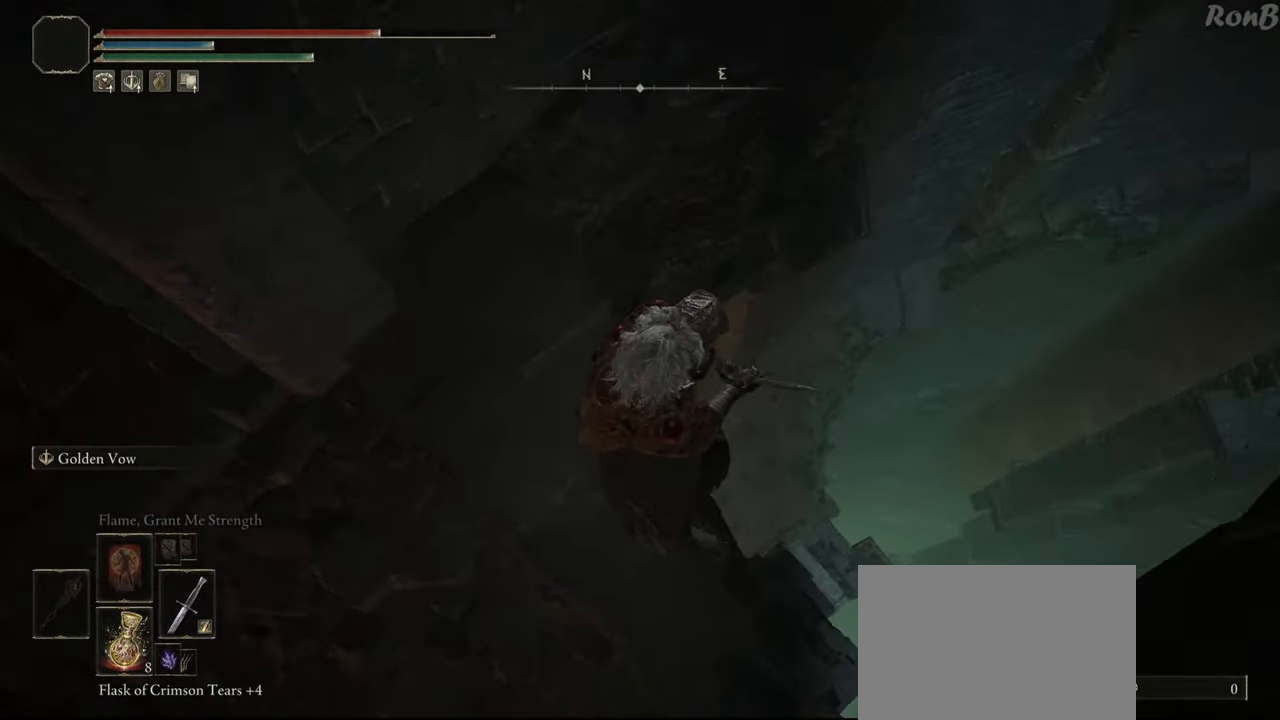
{"buttons": [], "left_stick": "right", "right_stick": "down-left", "events": [[117, "left_stick", "right"]]}
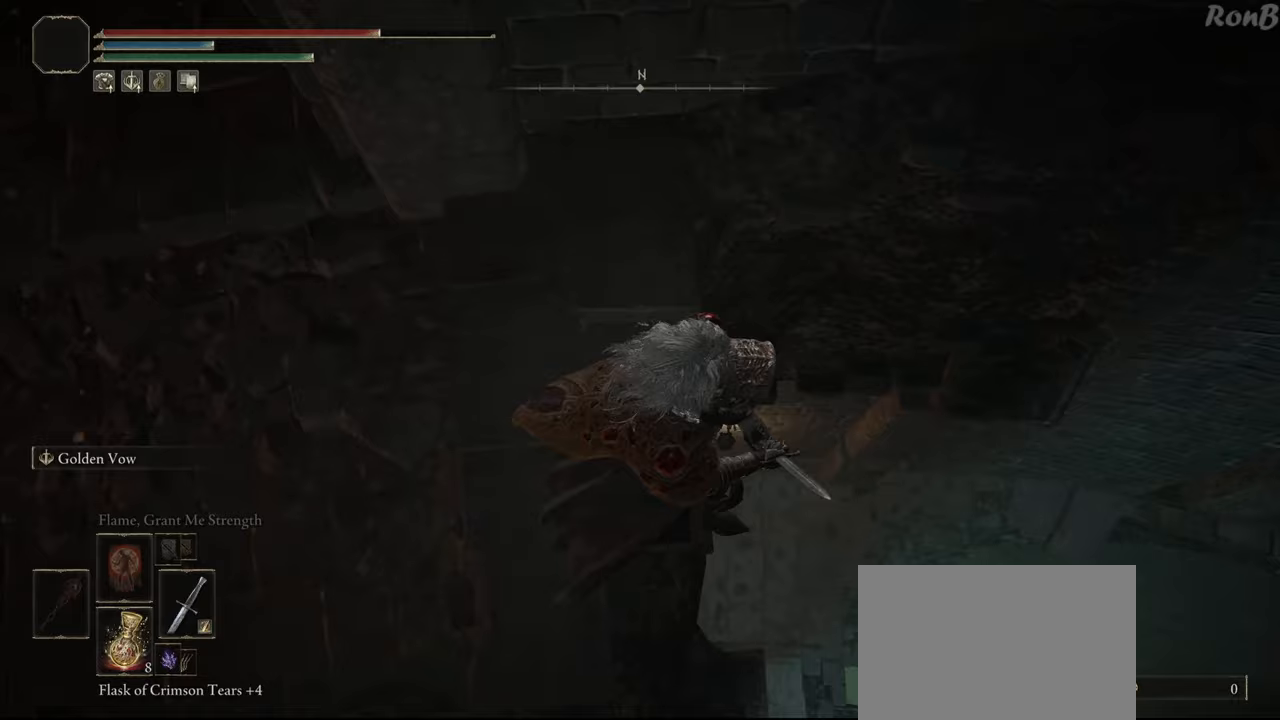
{"buttons": [], "left_stick": "up-left", "right_stick": "left", "events": [[100, "right_stick", "center"], [250, "left_stick", "up-right"], [433, "left_stick", "up-left"], [500, "right_stick", "left"]]}
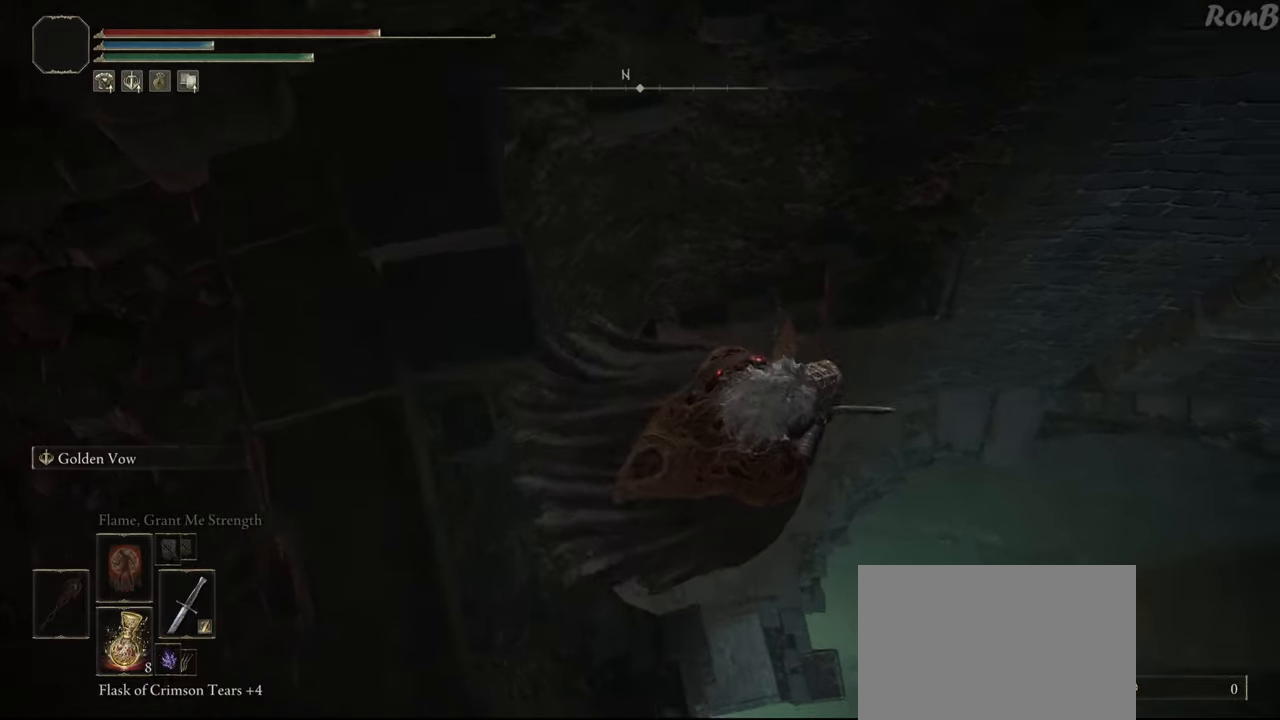
{"buttons": [], "left_stick": "up-left", "right_stick": "left", "events": []}
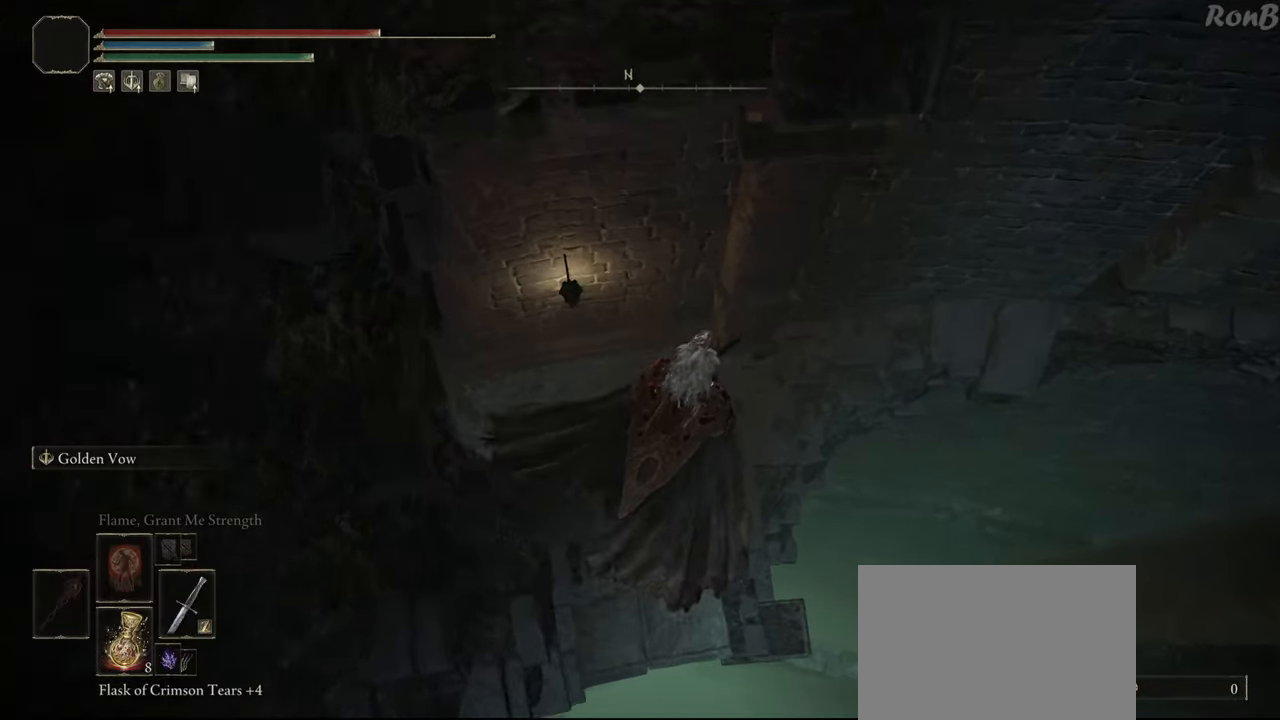
{"buttons": ["R1"], "left_stick": "up", "right_stick": "left", "events": [[100, "left_stick", "up"], [250, "R1", "down"]]}
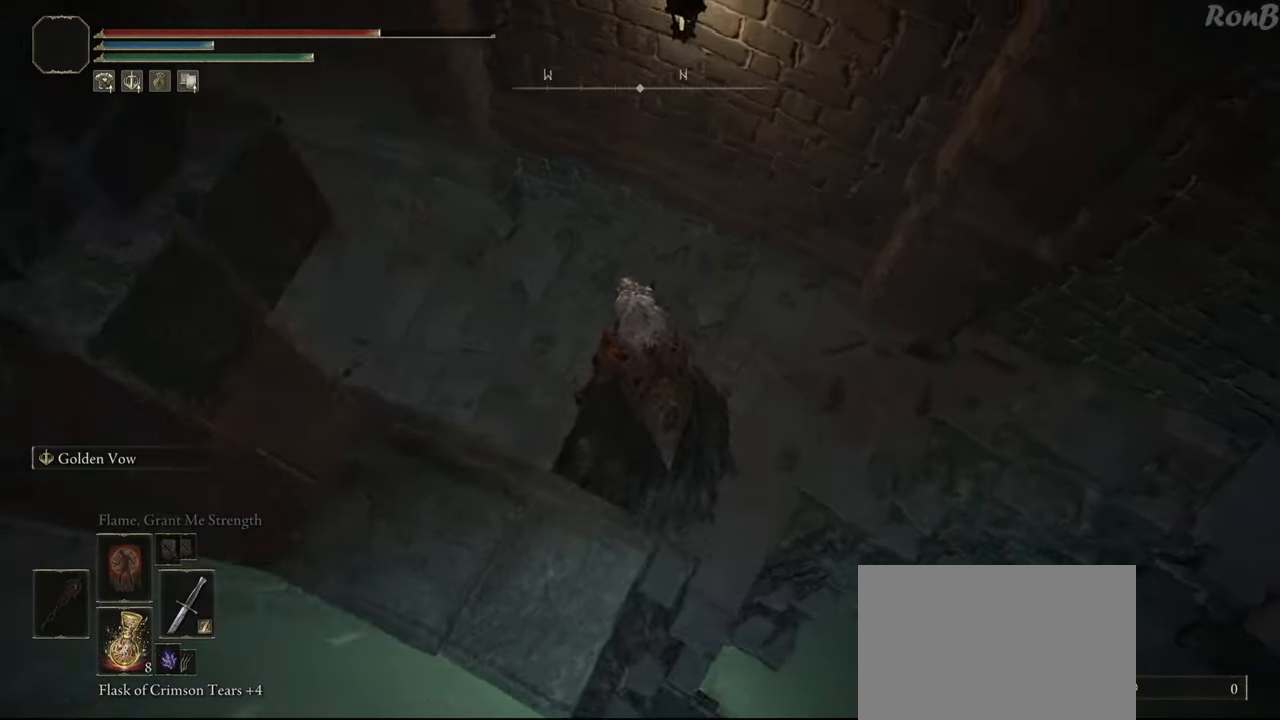
{"buttons": ["R1"], "left_stick": "up", "right_stick": "left", "events": []}
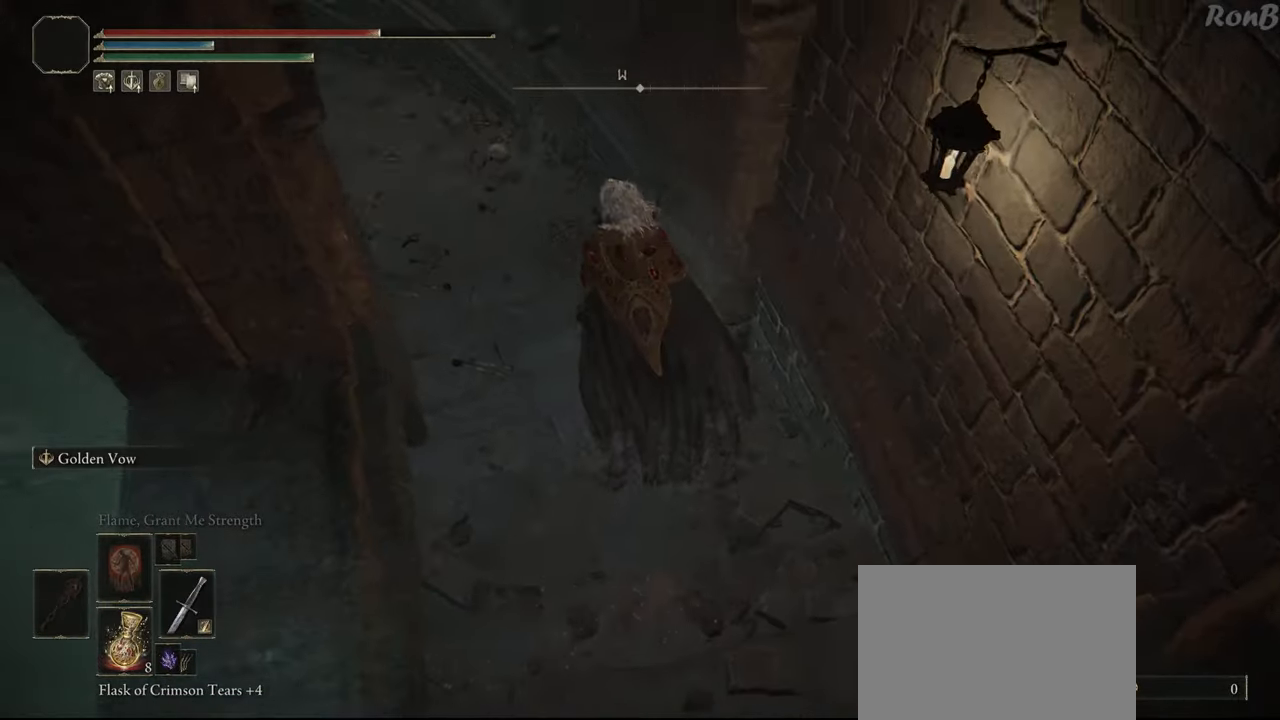
{"buttons": ["R1"], "left_stick": "up", "right_stick": "left", "events": [[250, "right_stick", "center"], [500, "right_stick", "left"]]}
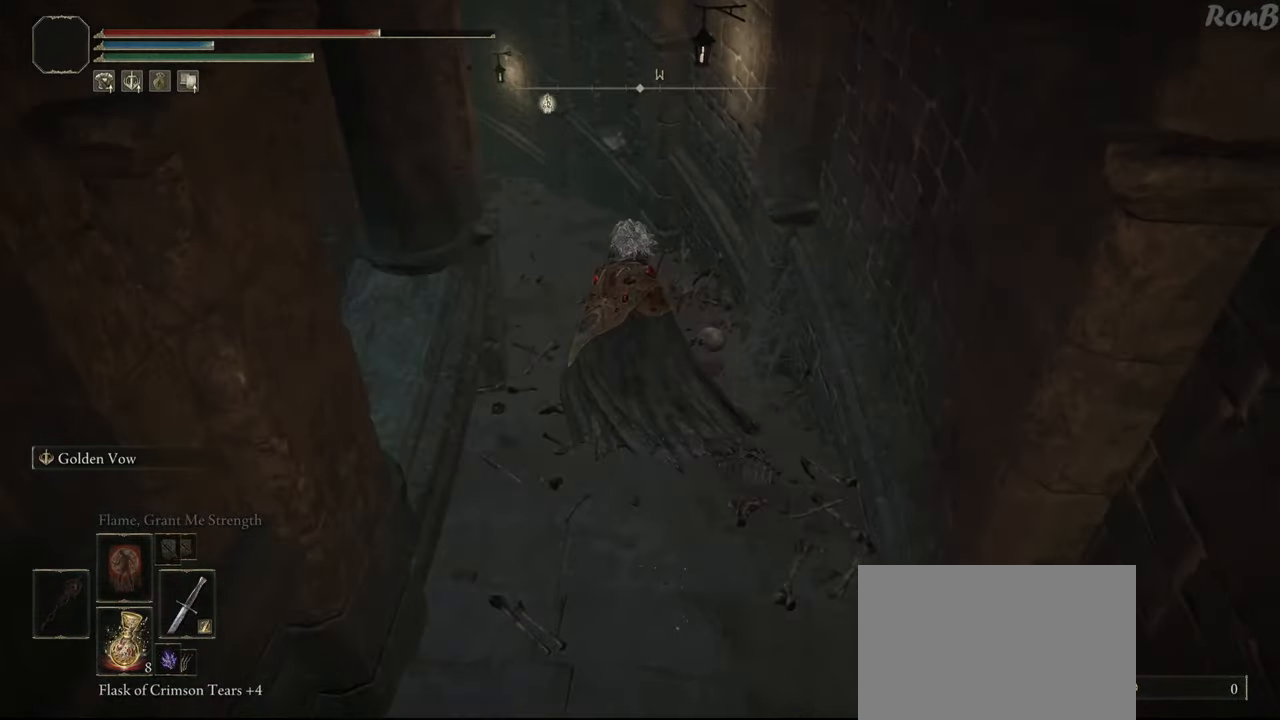
{"buttons": ["R1"], "left_stick": "up", "right_stick": "left", "events": [[150, "right_stick", "center"], [400, "right_stick", "left"]]}
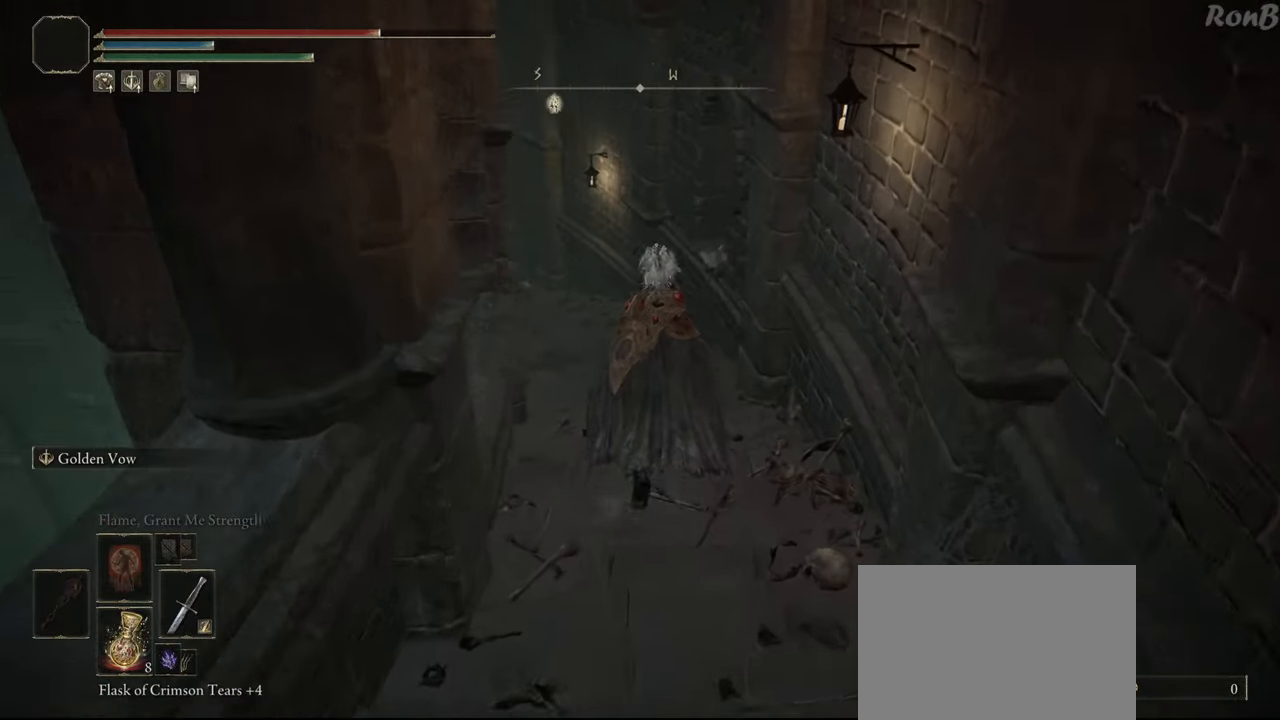
{"buttons": ["R1"], "left_stick": "up", "right_stick": "left", "events": []}
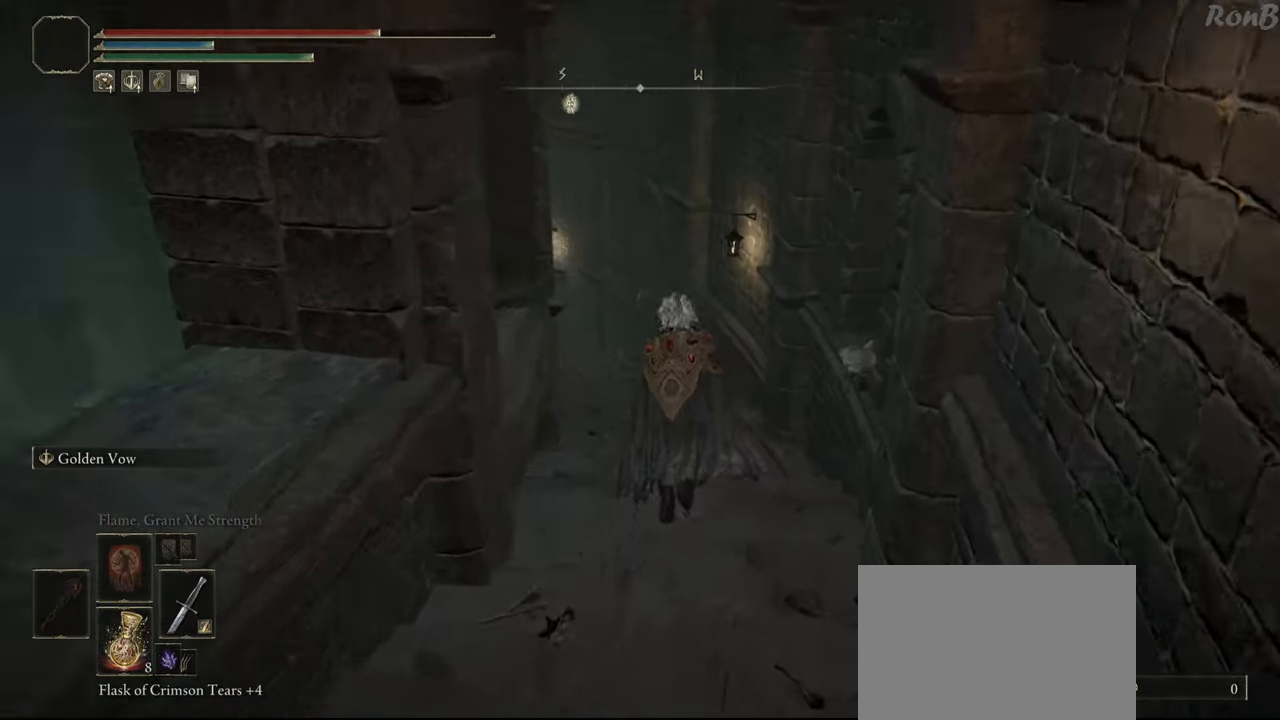
{"buttons": ["R1"], "left_stick": "up", "right_stick": "down-left", "events": [[283, "right_stick", "down-left"]]}
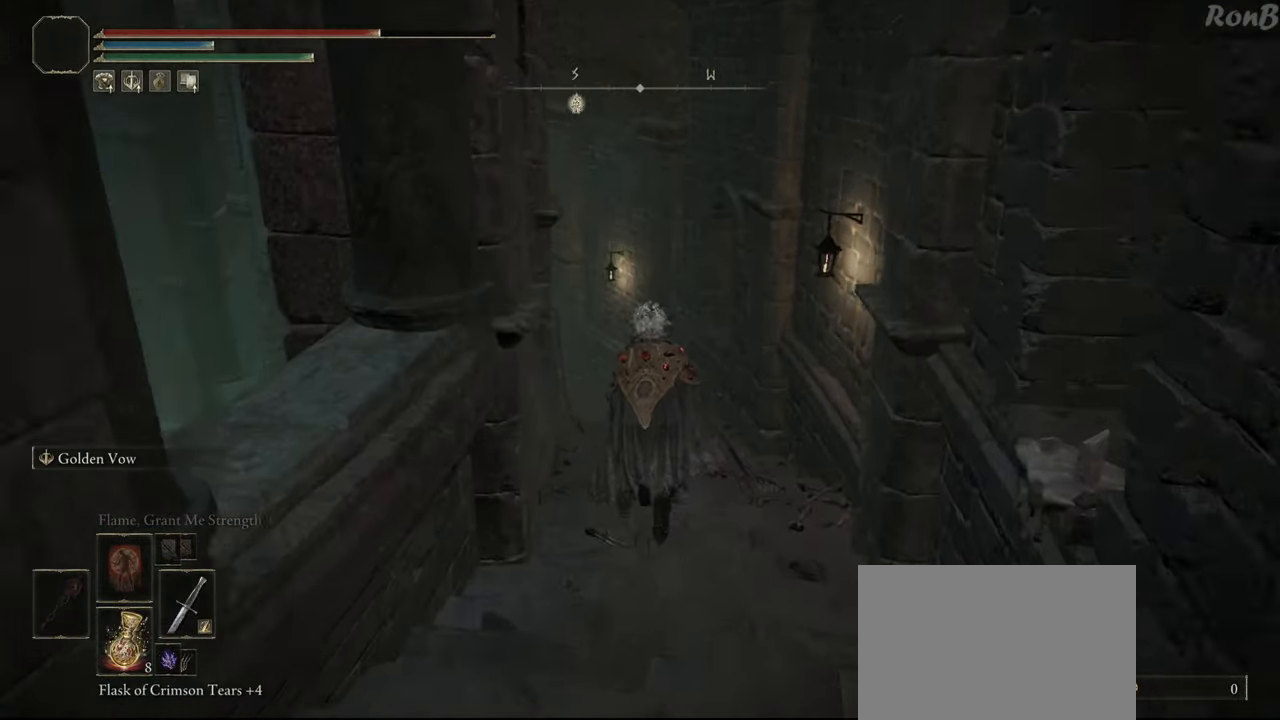
{"buttons": ["R1"], "left_stick": "up", "right_stick": "down-left", "events": []}
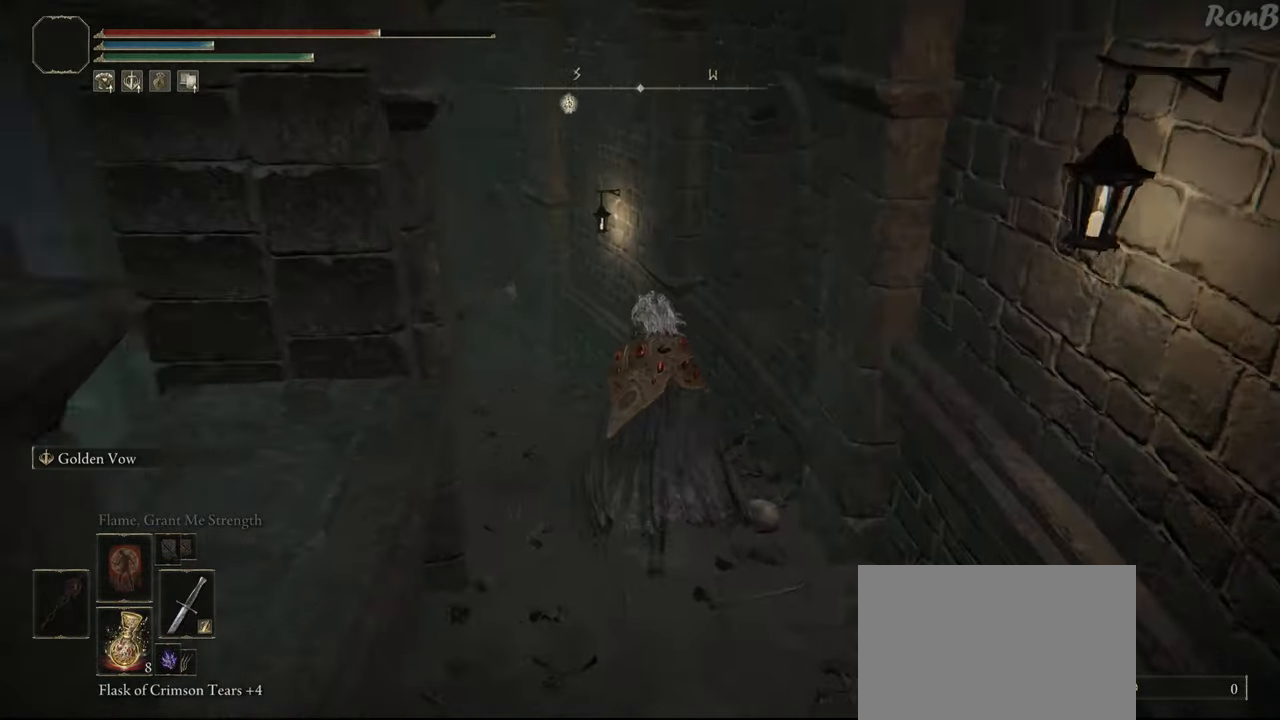
{"buttons": ["R1"], "left_stick": "up", "right_stick": "down-left", "events": []}
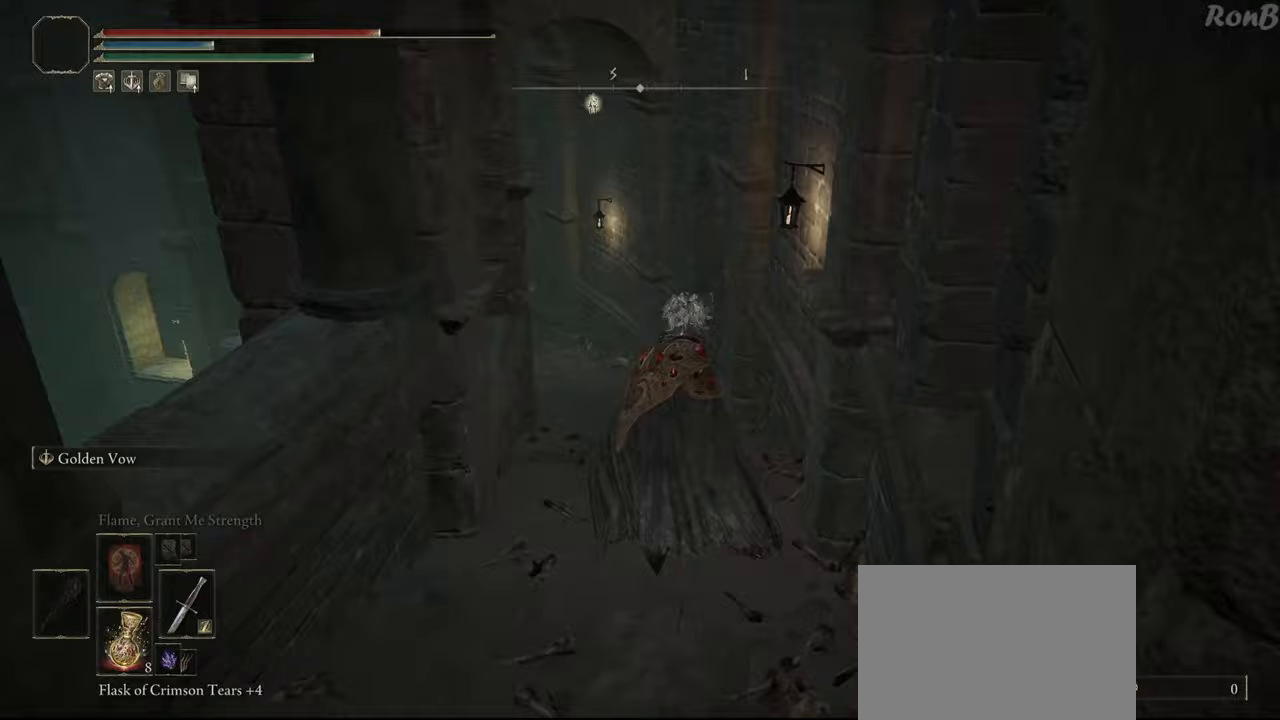
{"buttons": ["R1"], "left_stick": "up", "right_stick": "down-left", "events": []}